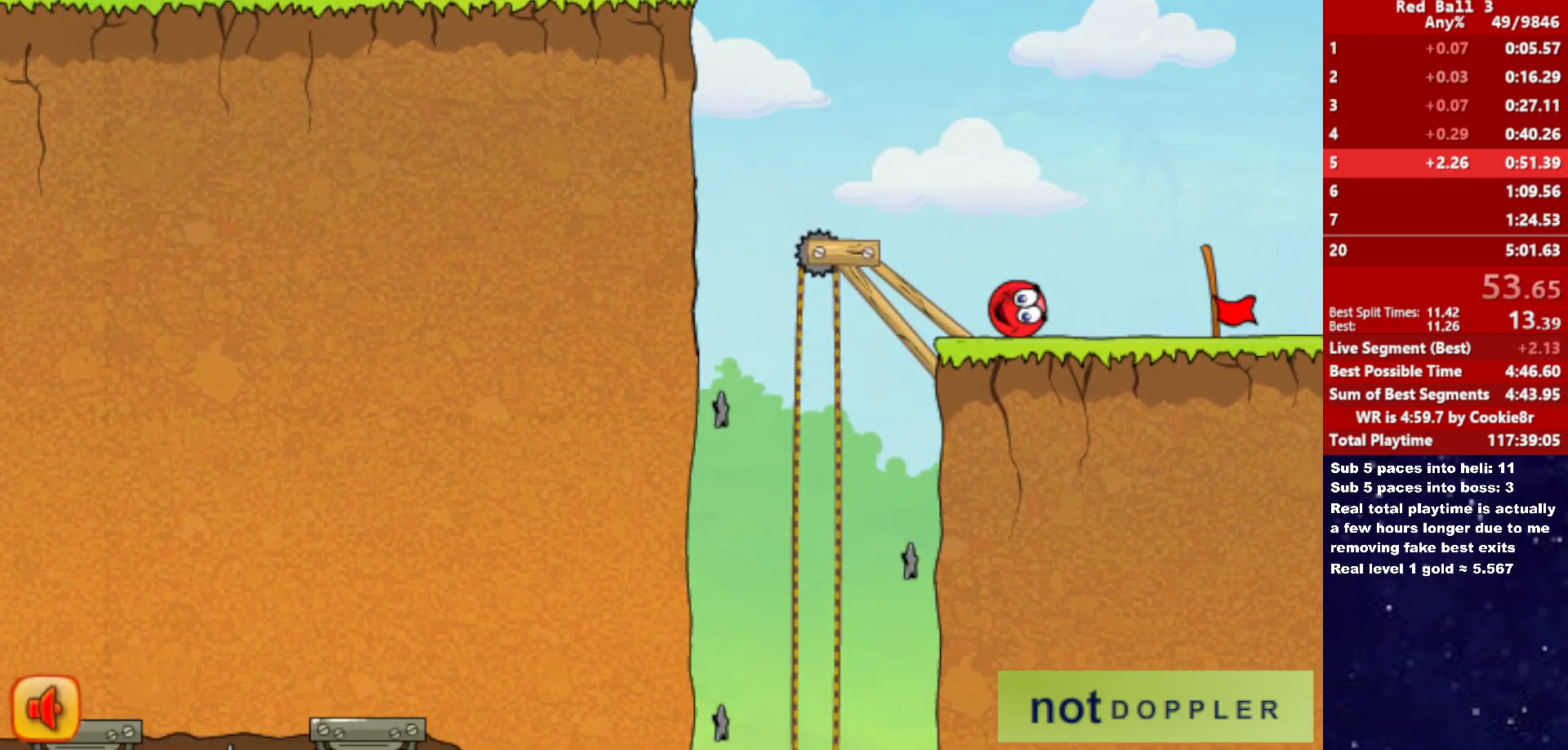
Gameplay with keyboard; each line is a JSON object with the keys held at the frame after it. "events" lists presses ("down") and releases ("up") of "down", "left", "p", "r", "right" and "up" between this image and that frame as [ms after this image, input, new state], when the widget could be followed in between. No other keys are recorded. Mouse input is not recorded.
{"keys": ["right"], "events": []}
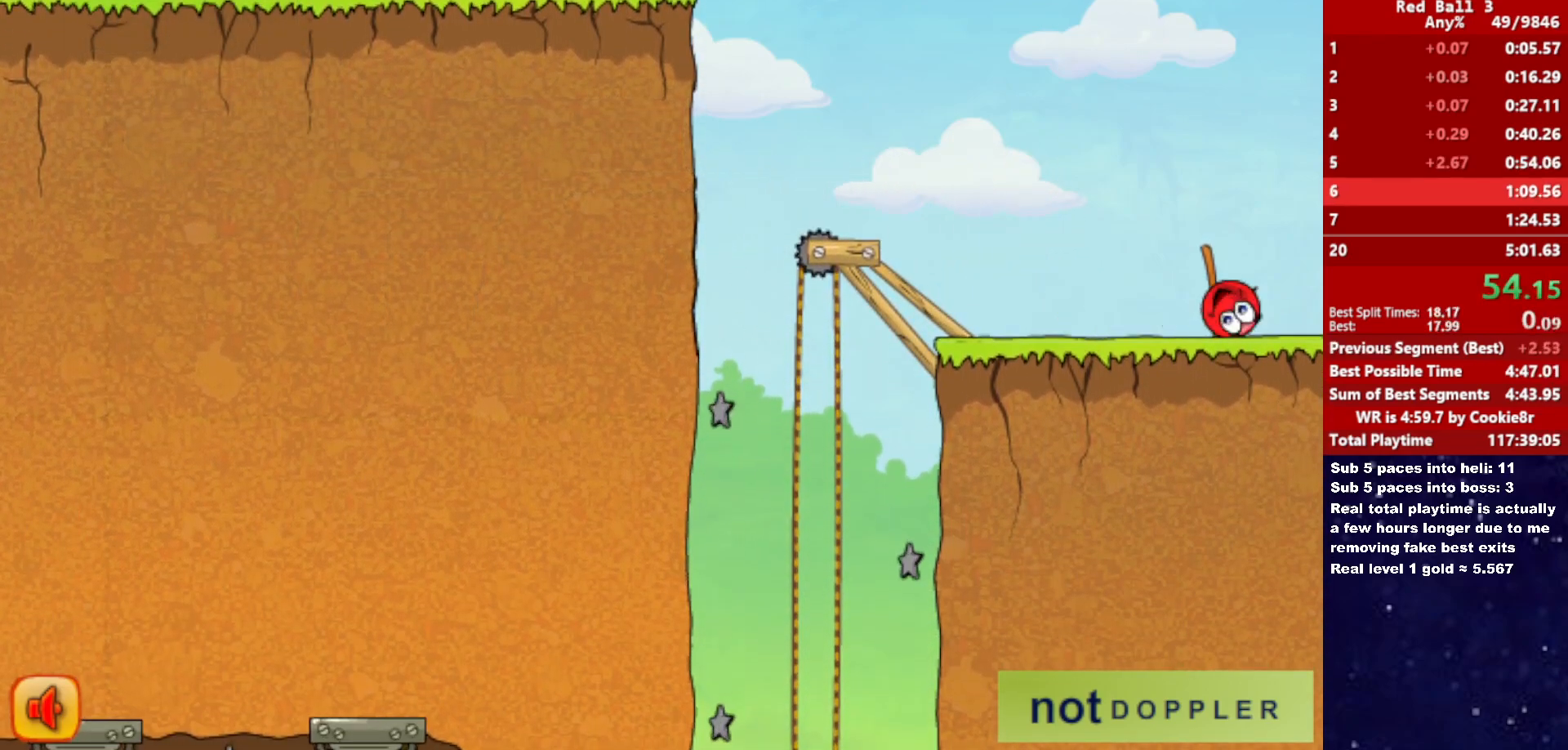
{"keys": ["right"], "events": [[217, "right", "up"], [300, "right", "down"]]}
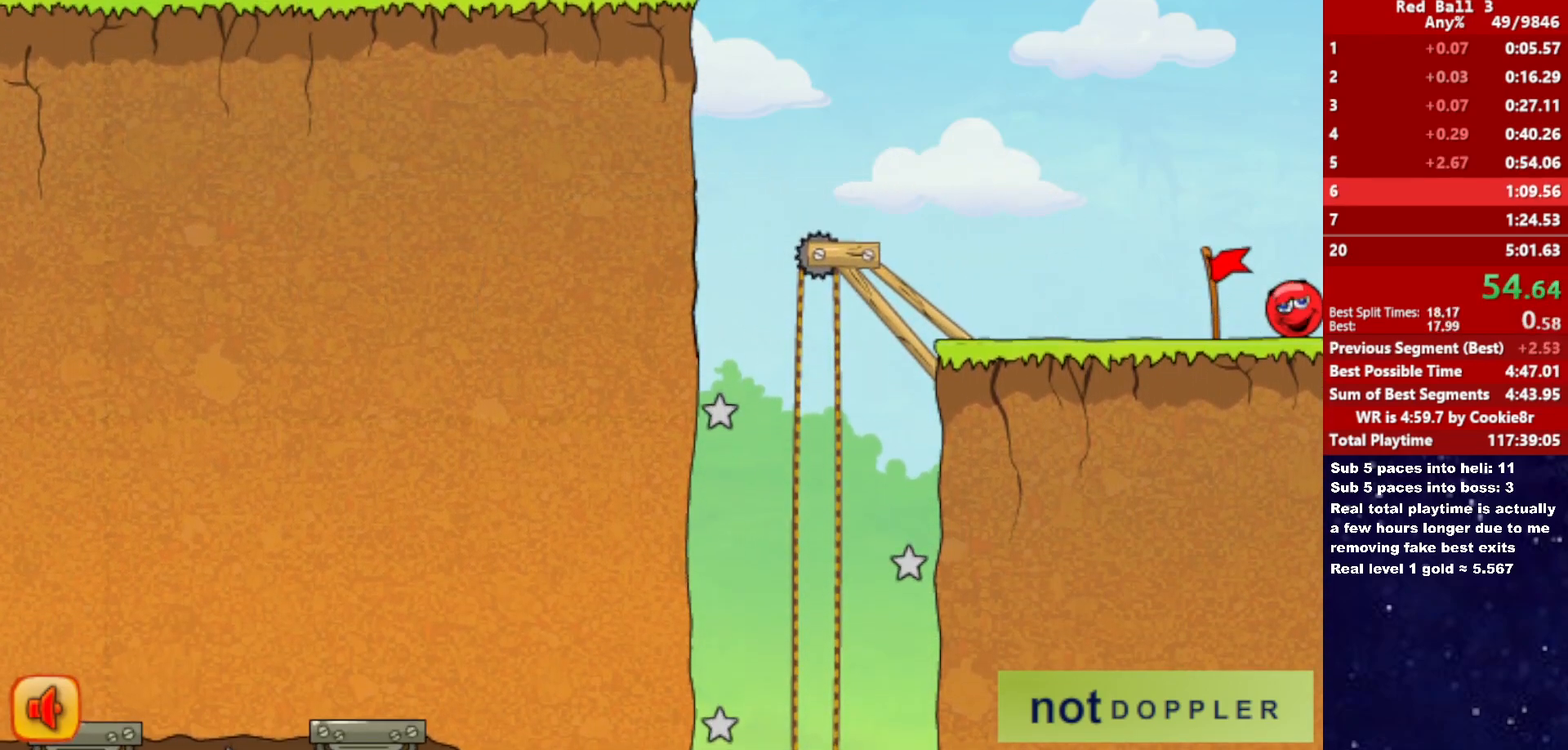
{"keys": ["right"], "events": []}
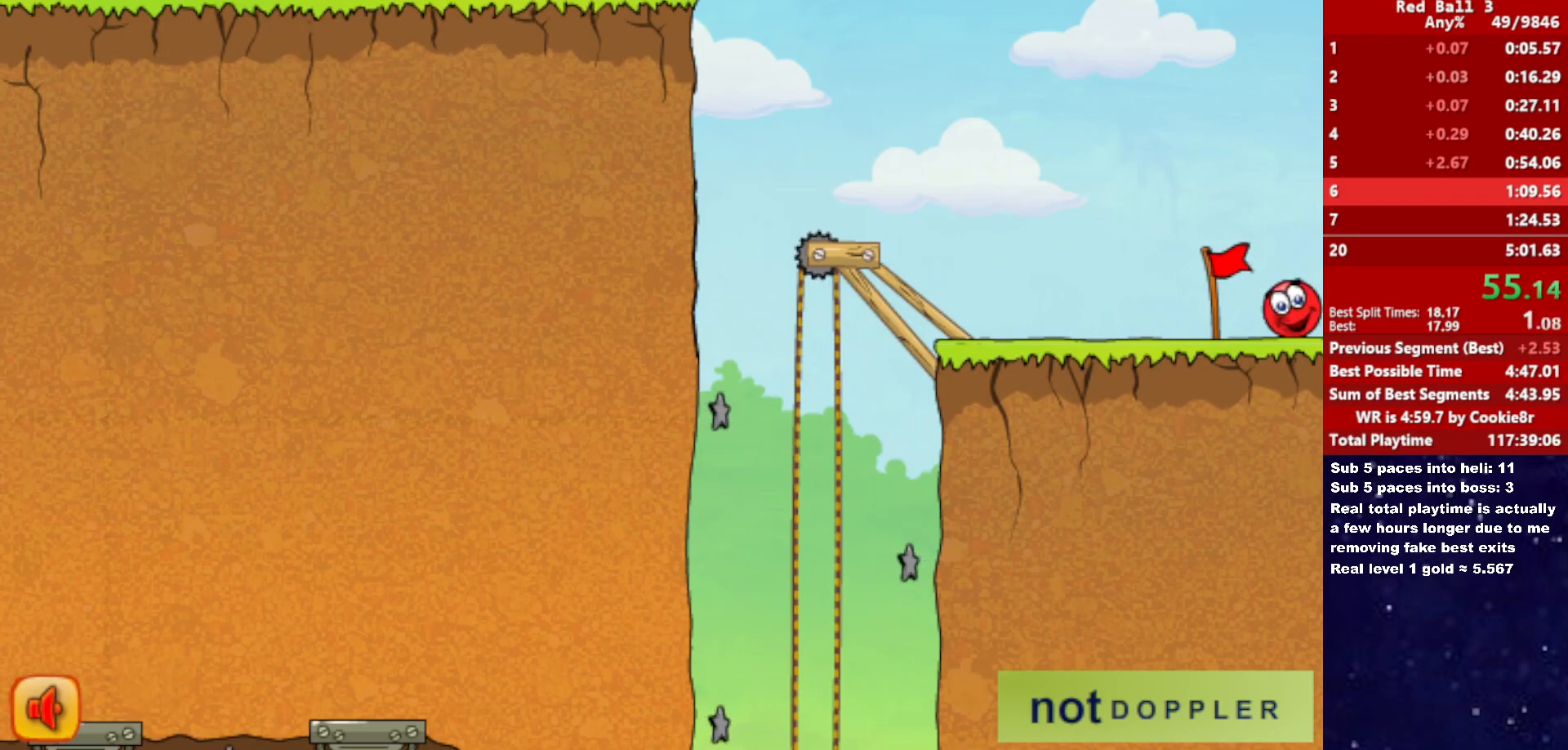
{"keys": ["right"], "events": []}
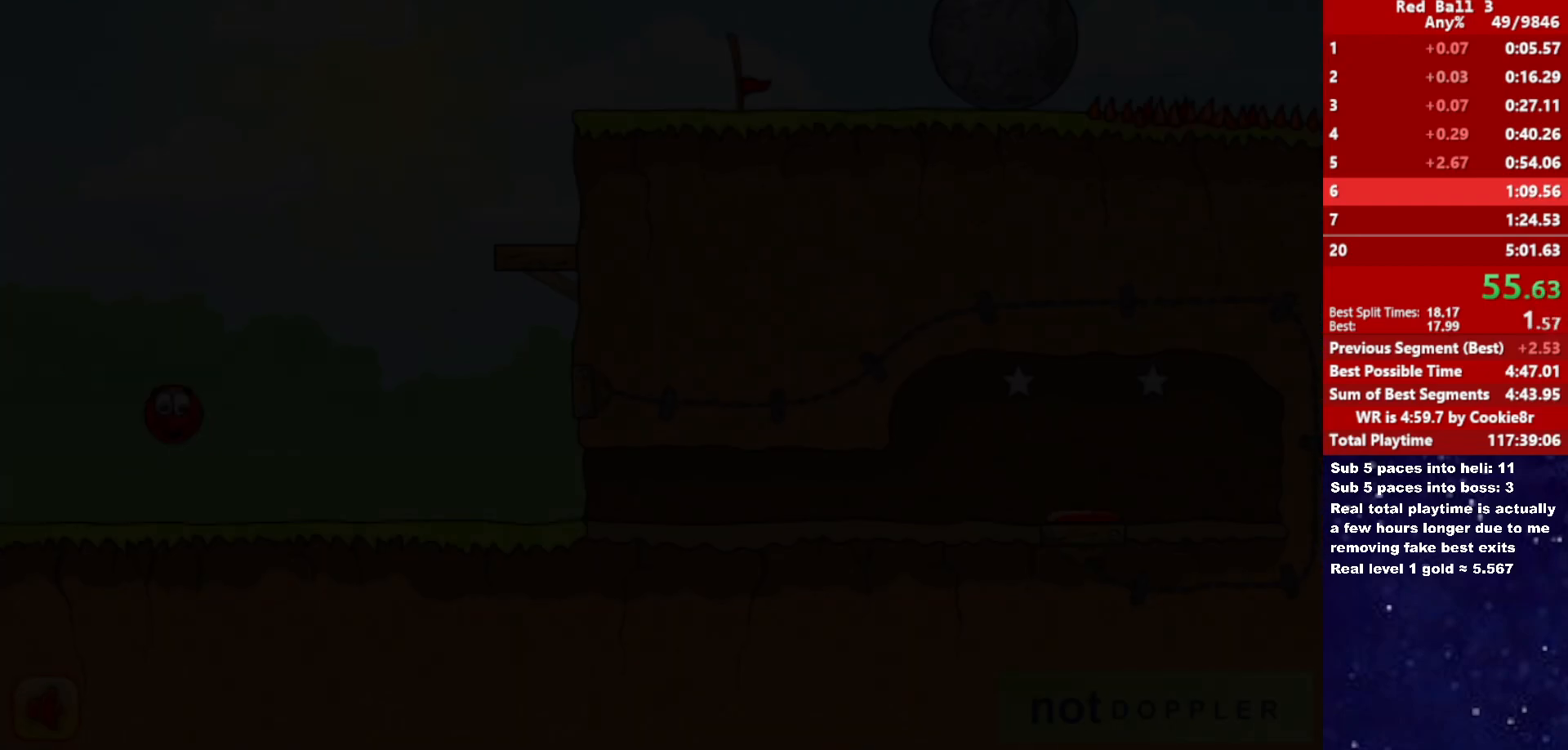
{"keys": ["p", "right", "up"], "events": [[450, "p", "down"], [450, "up", "down"]]}
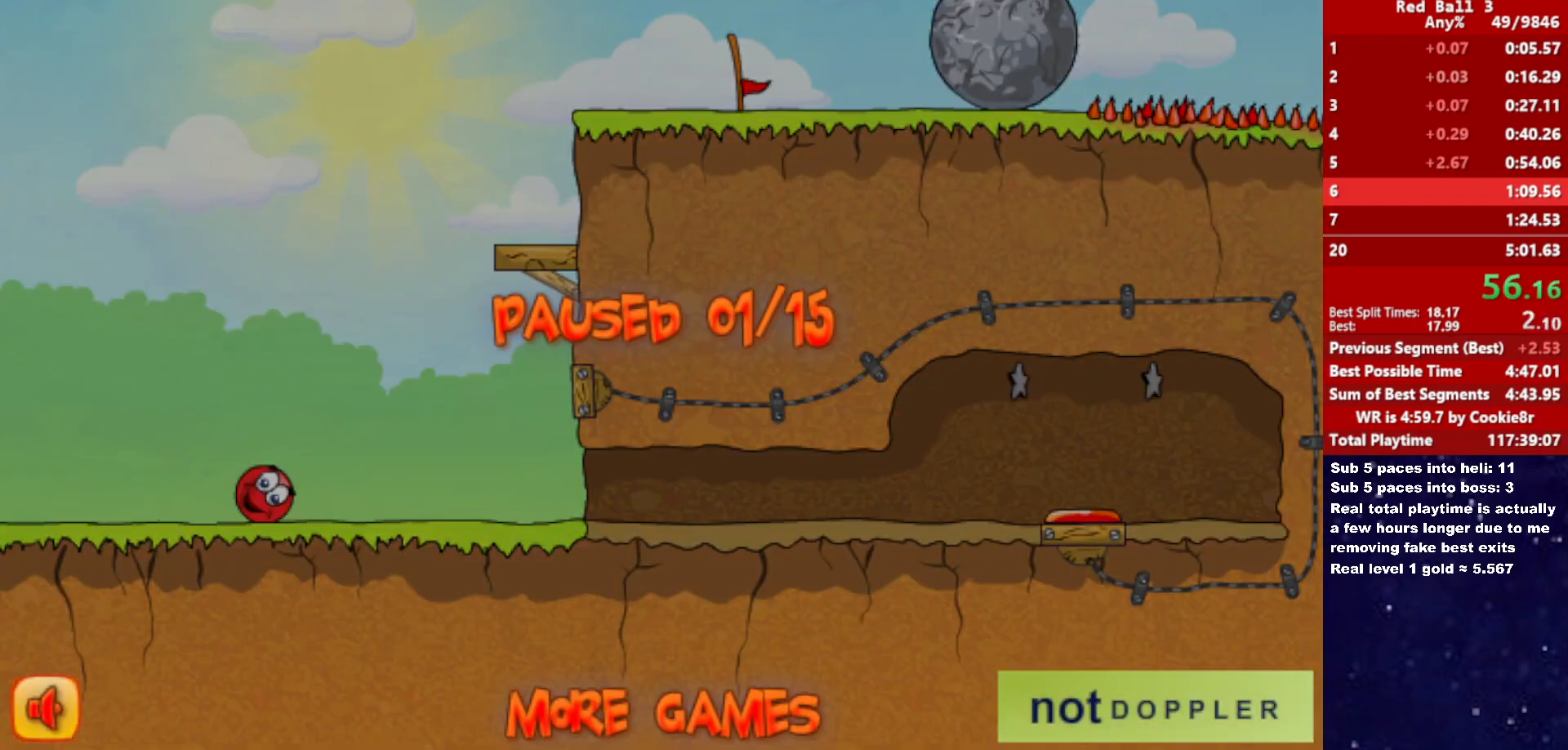
{"keys": ["right", "up"], "events": [[17, "p", "up"]]}
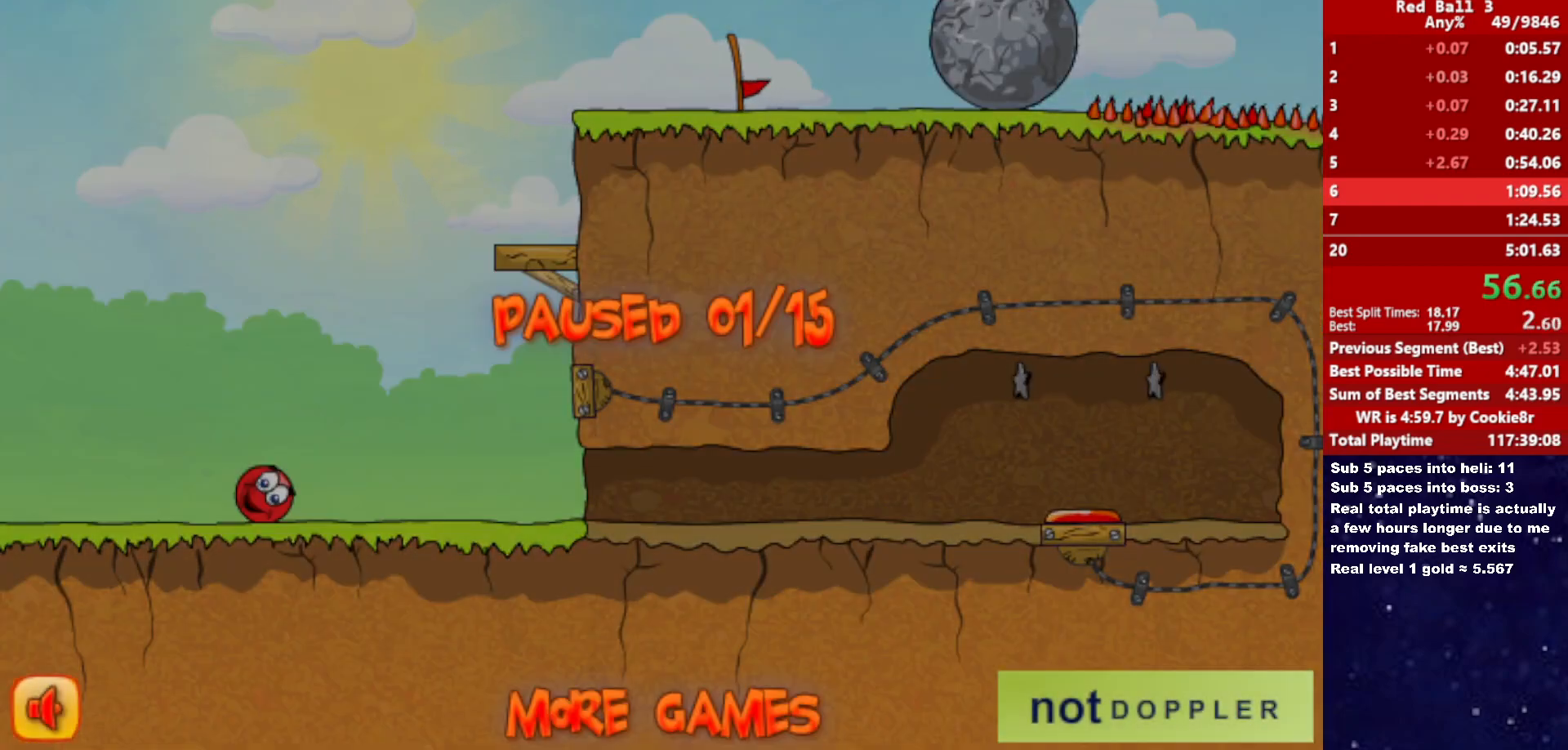
{"keys": ["right", "up"], "events": [[17, "p", "down"], [17, "up", "up"], [67, "p", "up"], [133, "p", "down"], [133, "up", "down"], [217, "p", "up"]]}
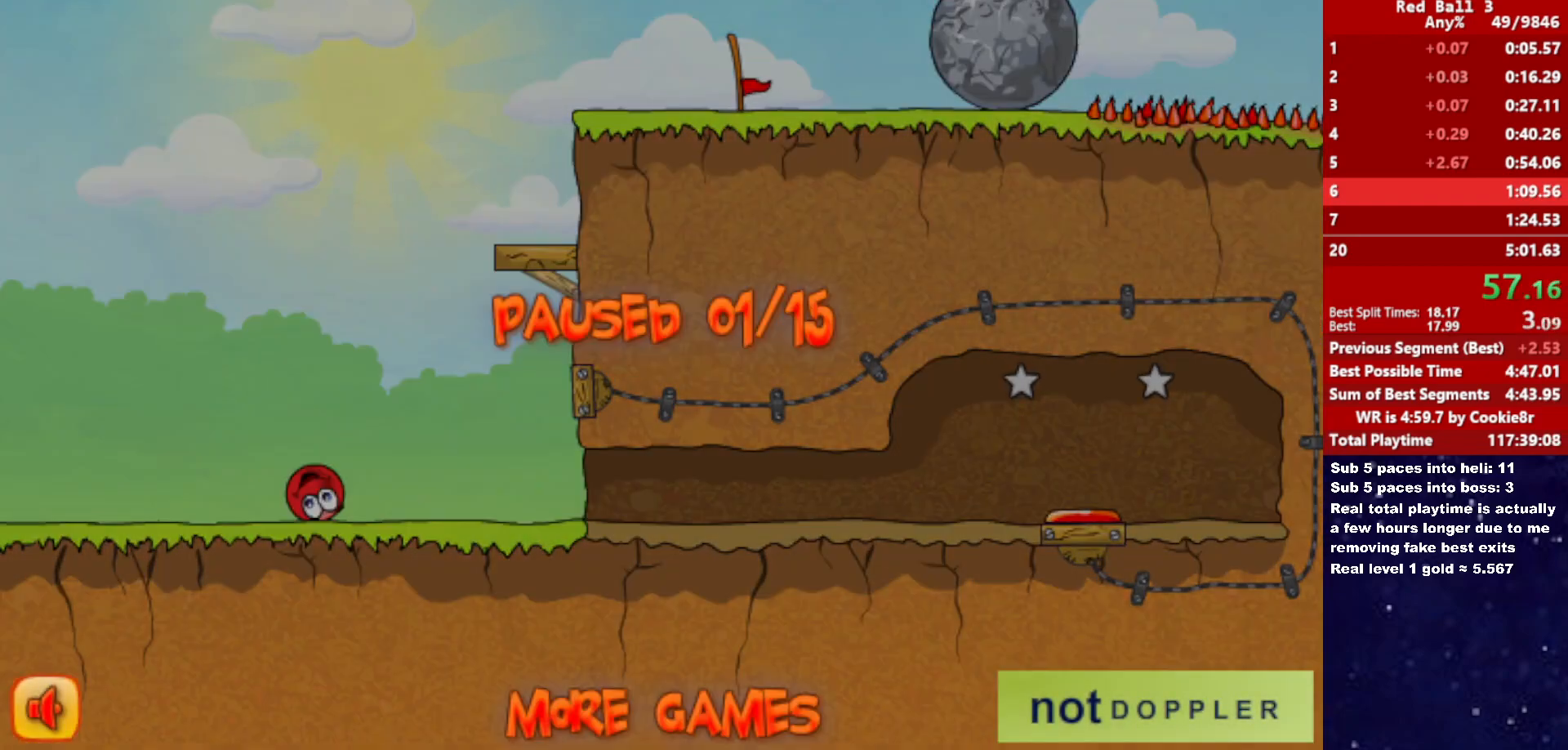
{"keys": ["up"], "events": [[167, "p", "down"], [167, "right", "up"], [200, "left", "down"], [217, "p", "up"], [433, "left", "up"]]}
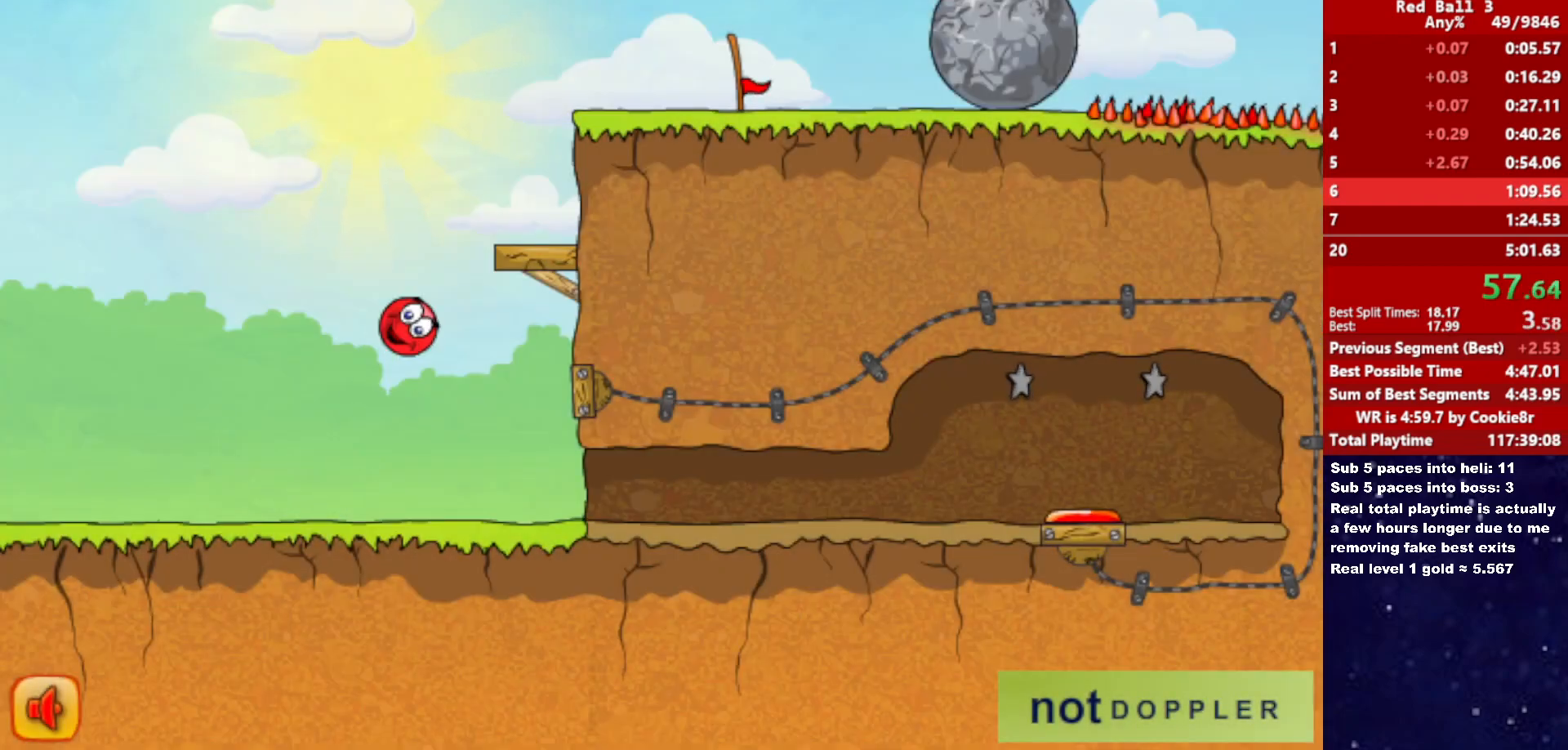
{"keys": ["left", "right", "up"], "events": [[83, "right", "down"], [417, "left", "down"], [417, "right", "up"], [500, "right", "down"]]}
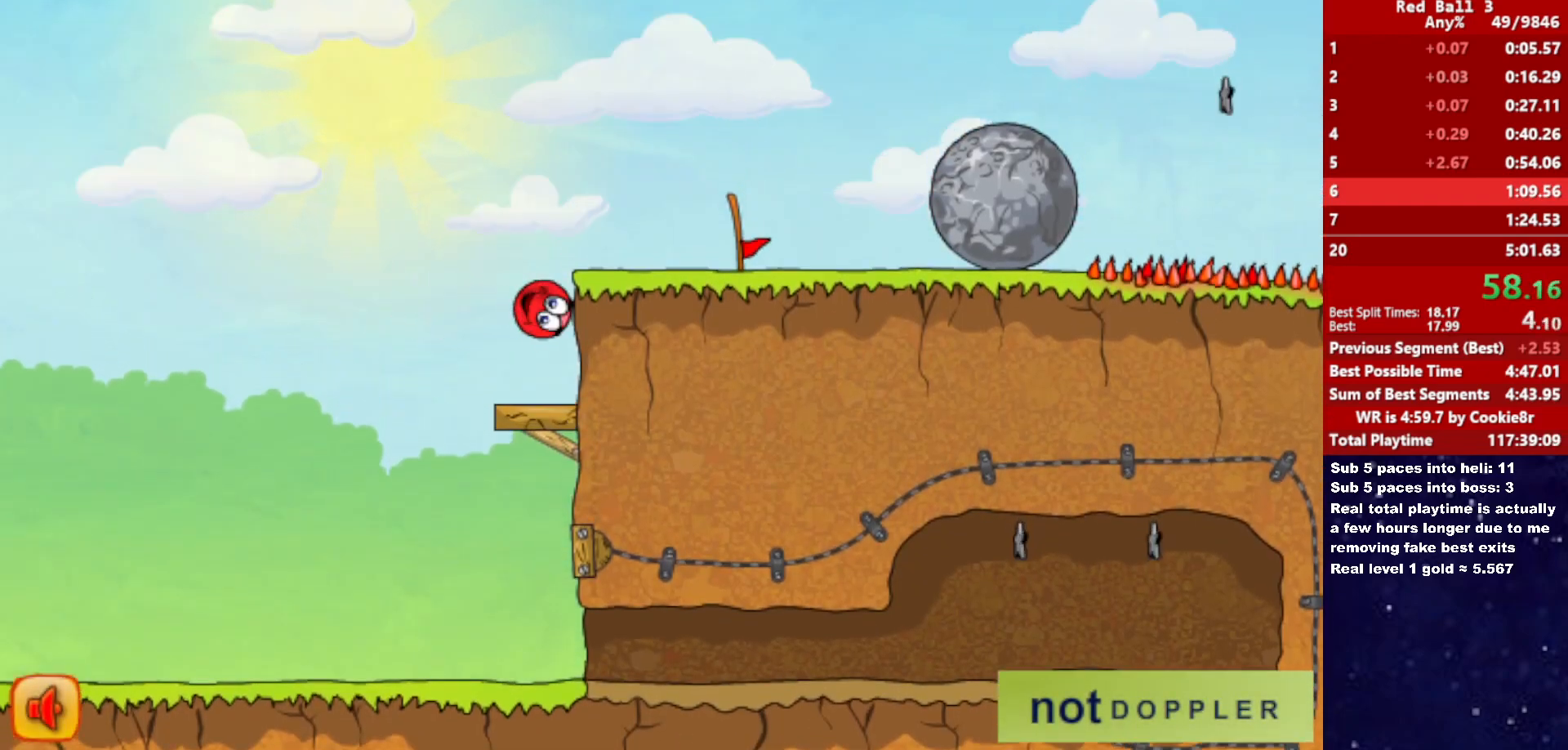
{"keys": ["right"], "events": [[33, "left", "up"], [250, "up", "up"]]}
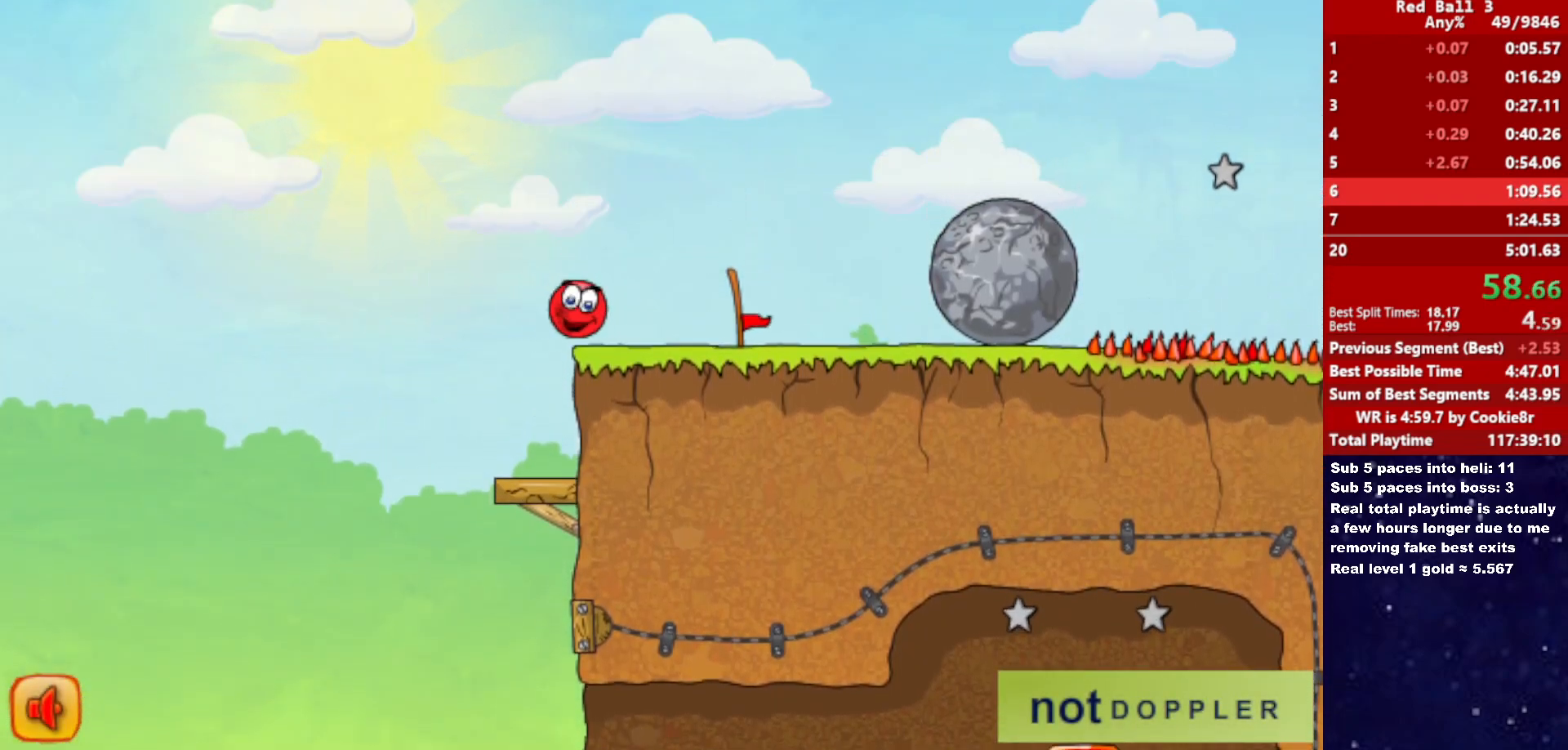
{"keys": ["right"], "events": []}
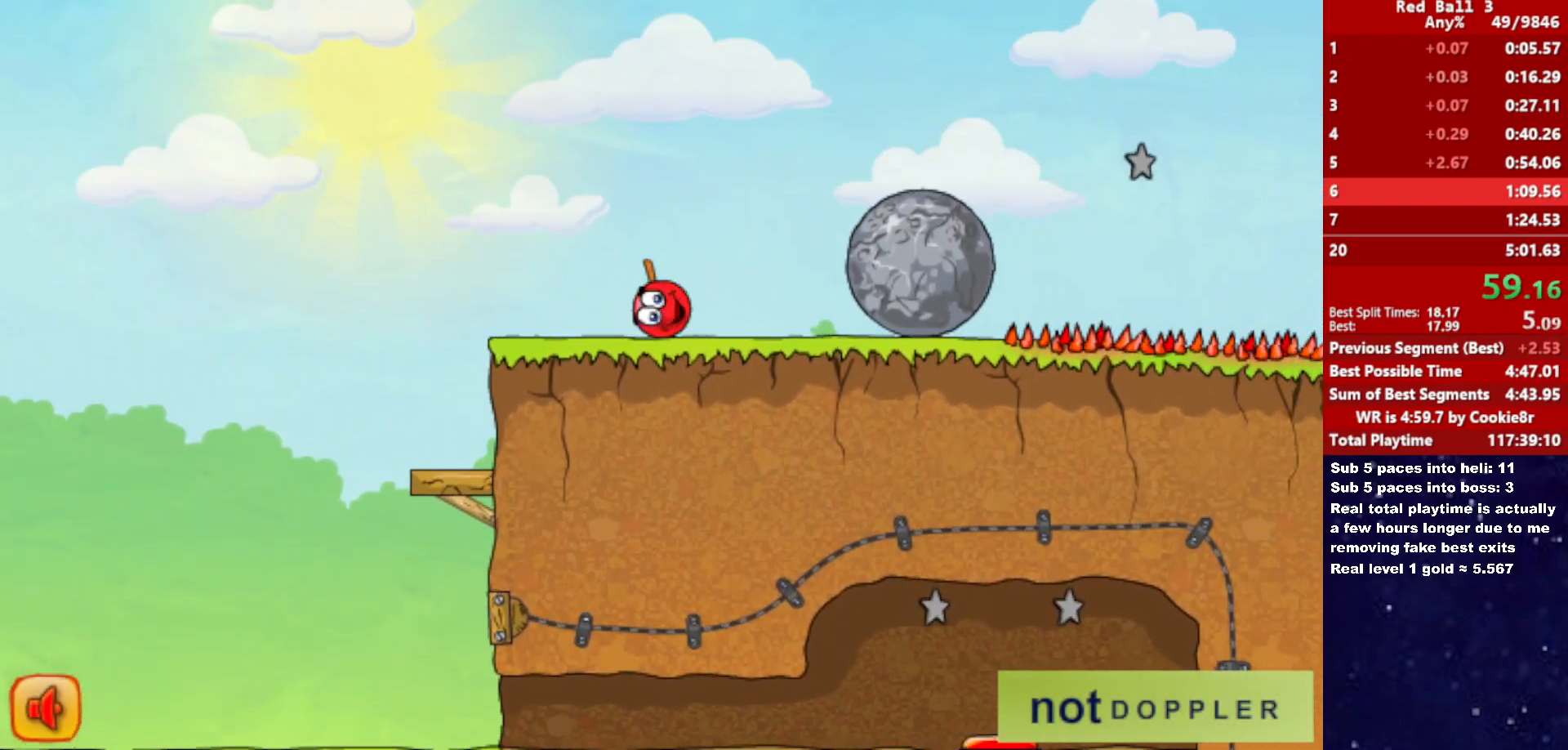
{"keys": ["right"], "events": []}
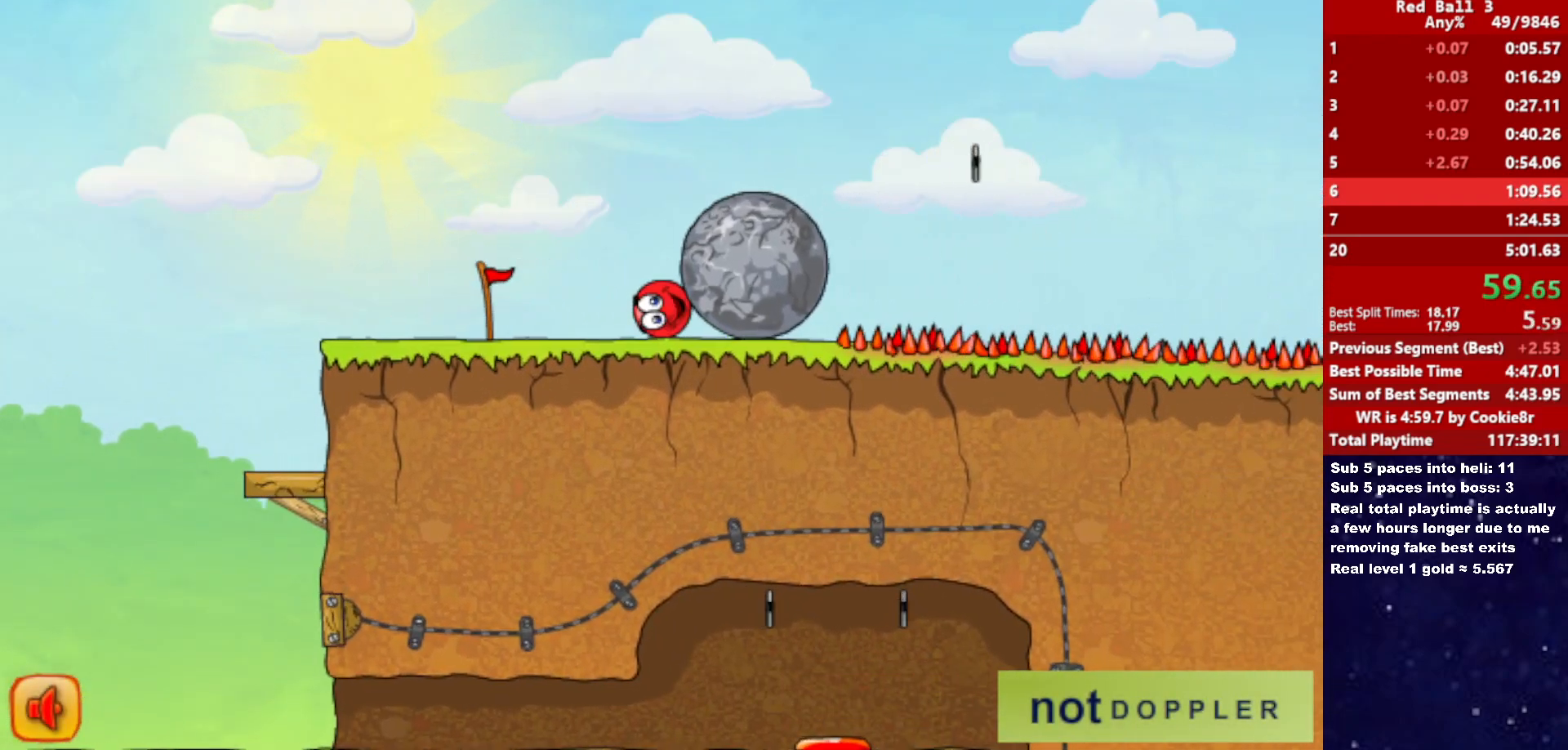
{"keys": ["right"], "events": []}
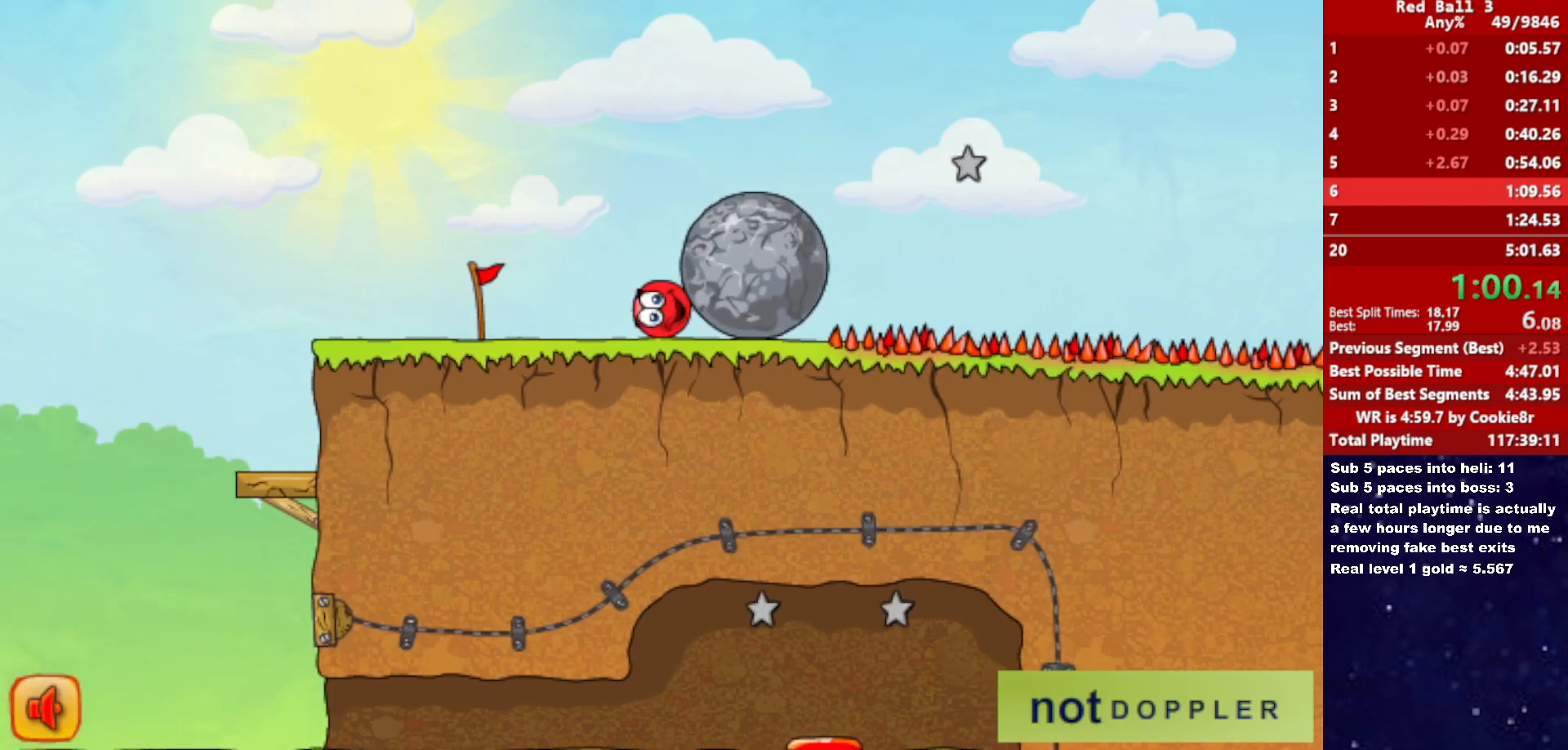
{"keys": ["right"], "events": []}
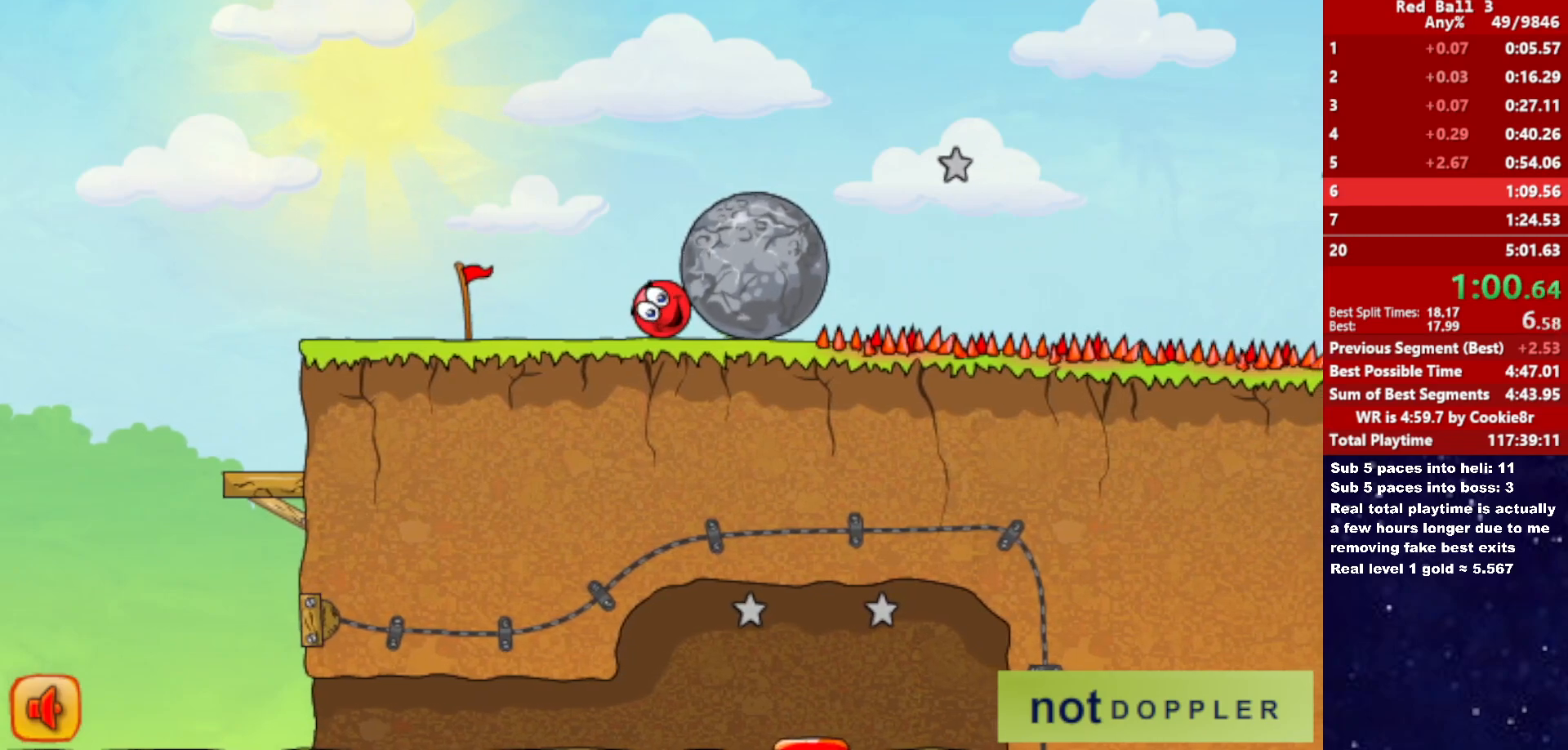
{"keys": ["right"], "events": []}
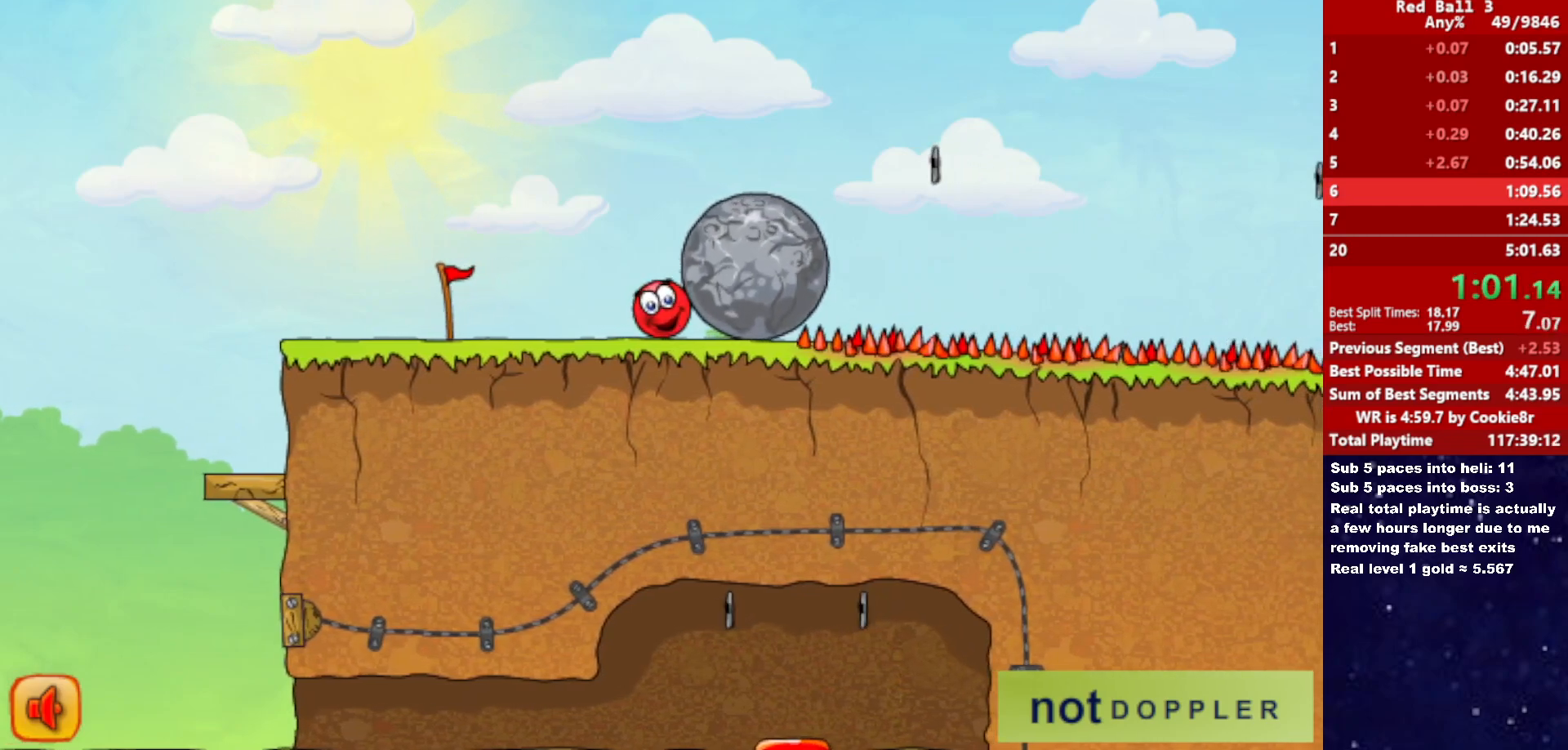
{"keys": ["right"], "events": []}
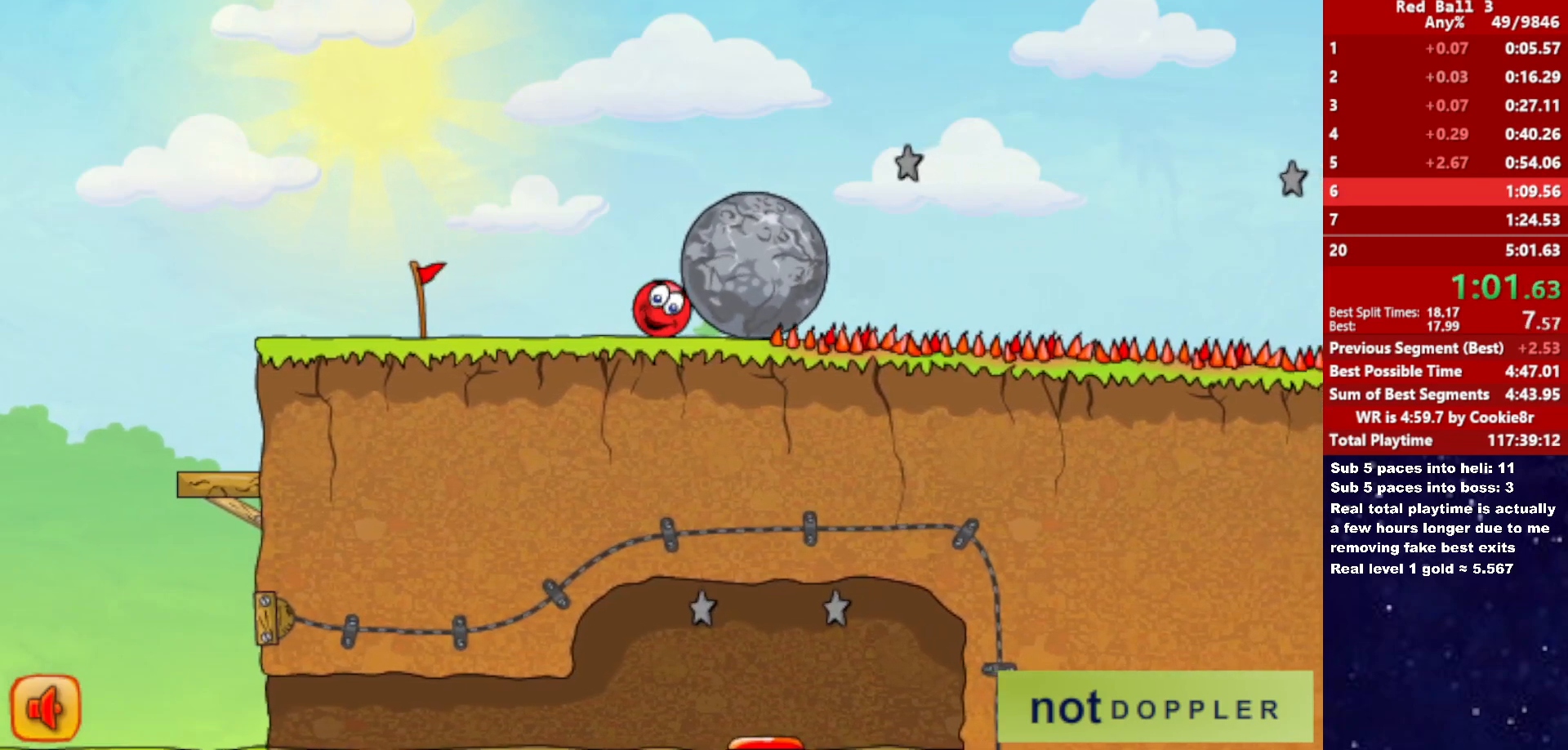
{"keys": ["right"], "events": []}
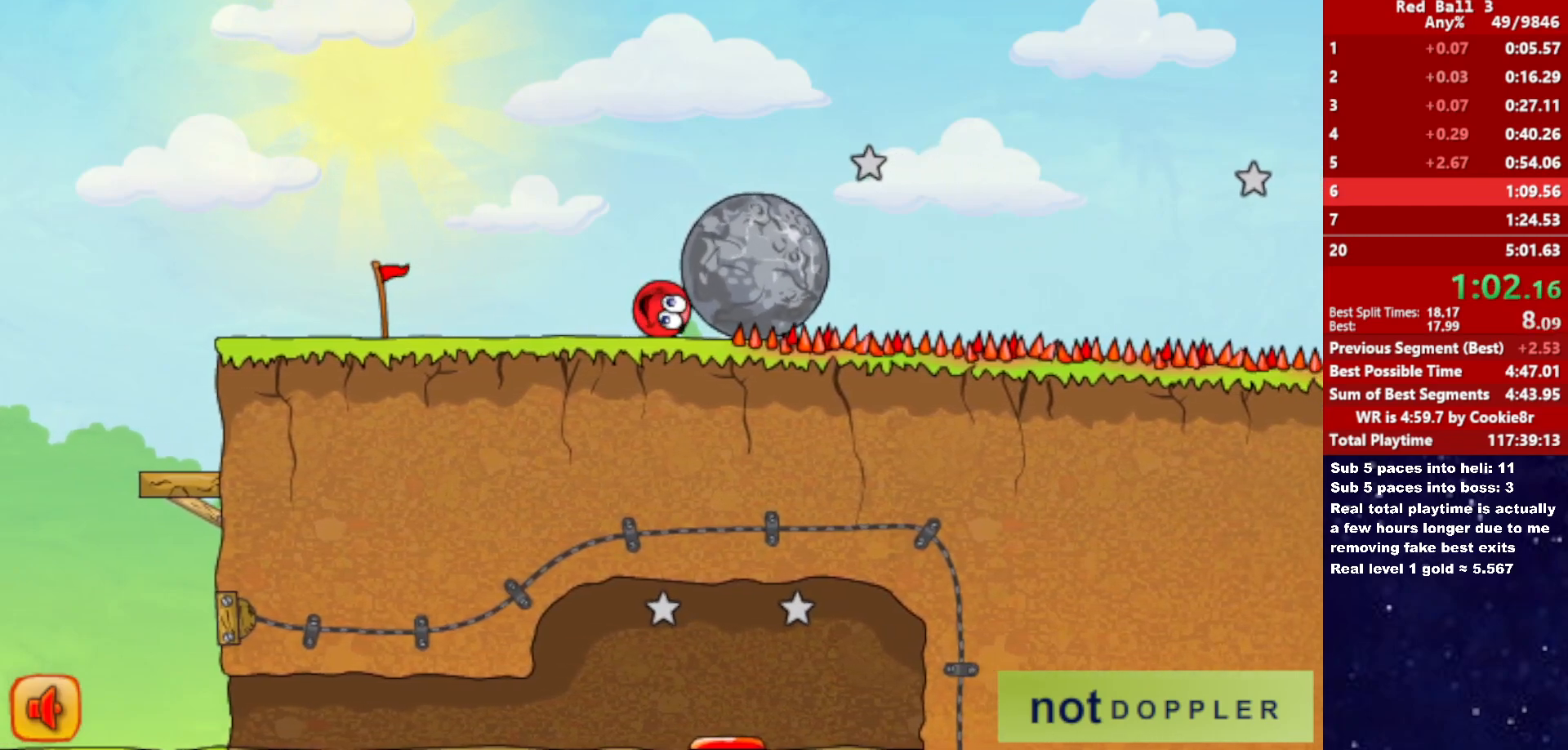
{"keys": ["left"], "events": [[183, "up", "down"], [200, "left", "down"], [217, "right", "up"], [233, "up", "up"]]}
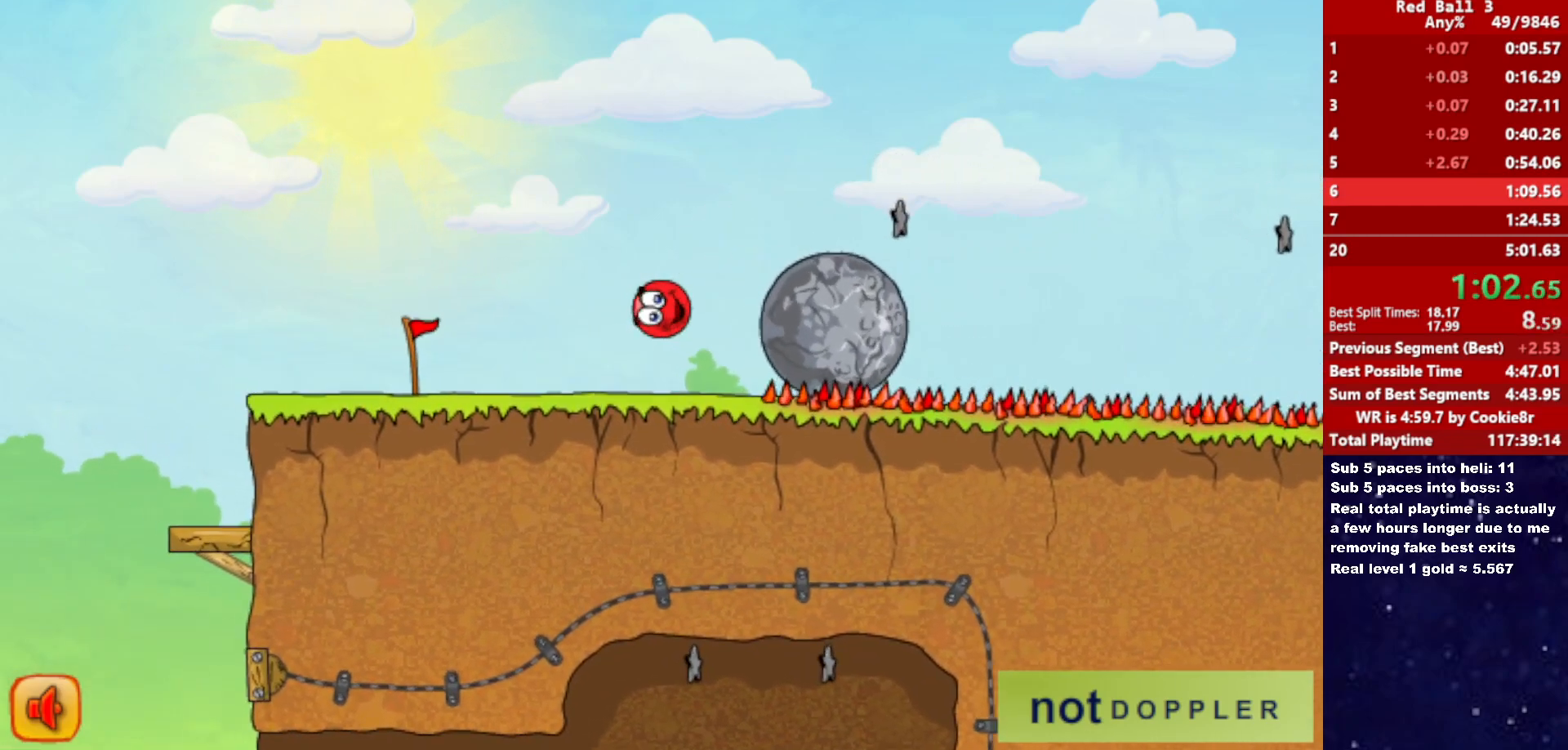
{"keys": ["right"], "events": [[33, "right", "down"], [67, "left", "up"]]}
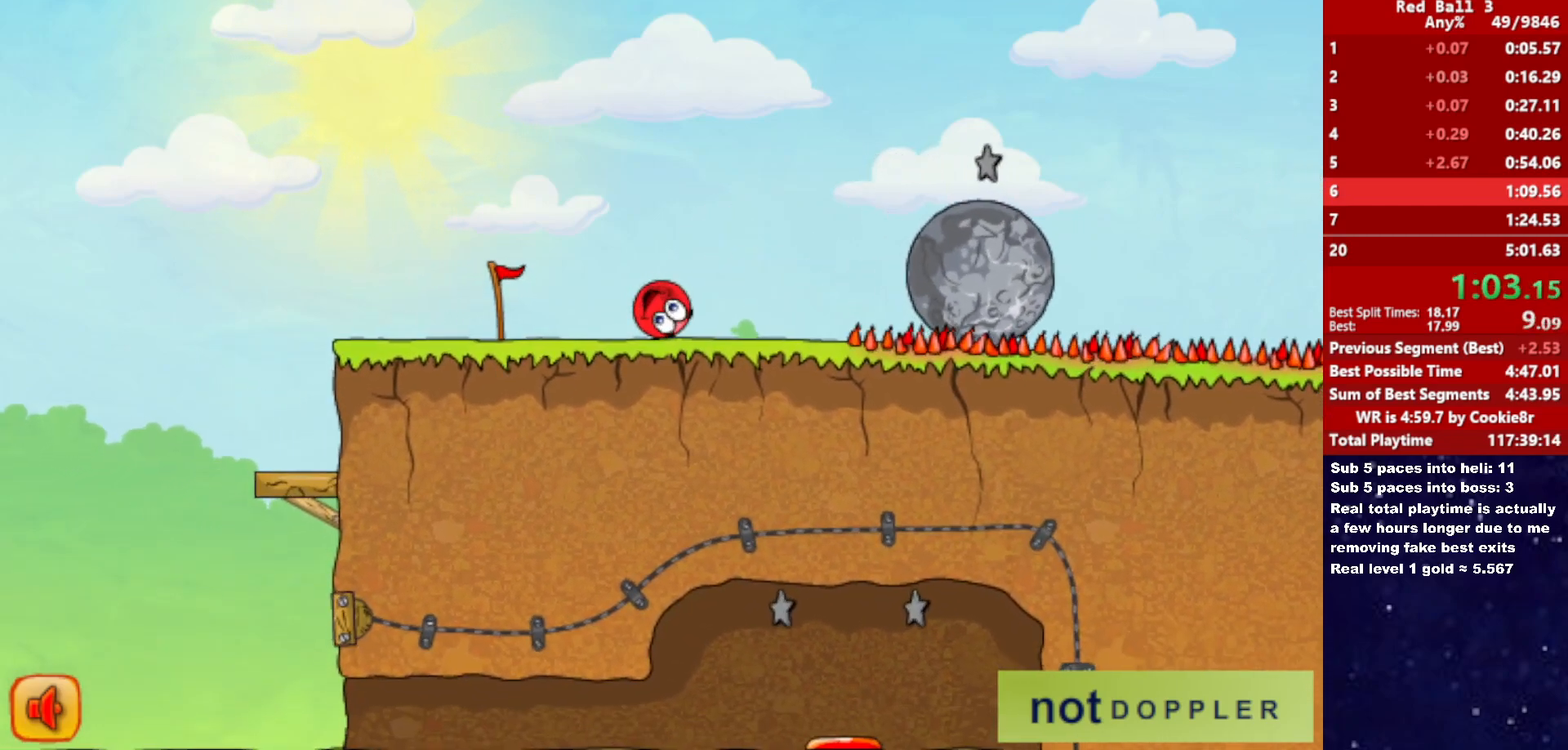
{"keys": ["right", "up"], "events": [[283, "up", "down"]]}
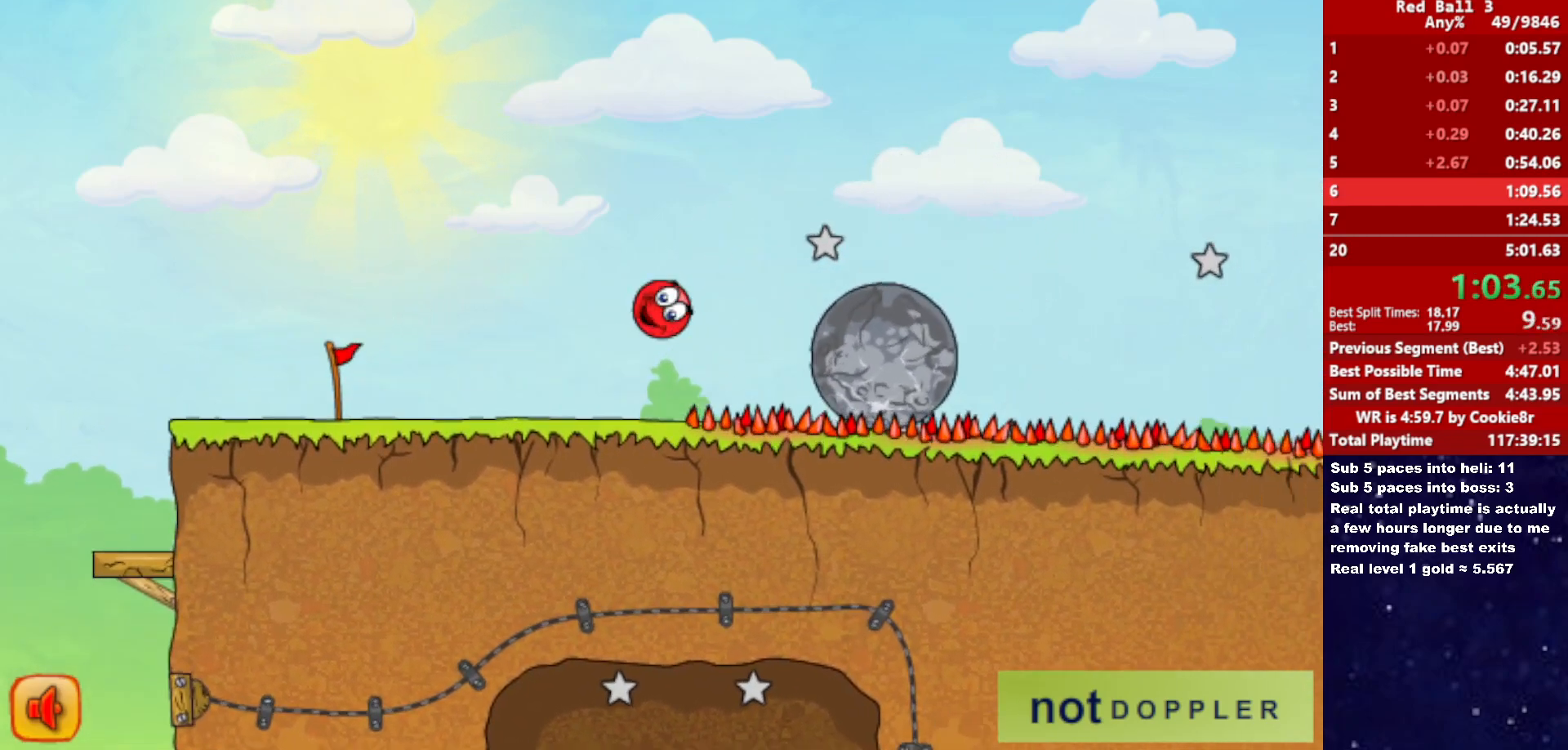
{"keys": ["right"], "events": [[333, "up", "up"]]}
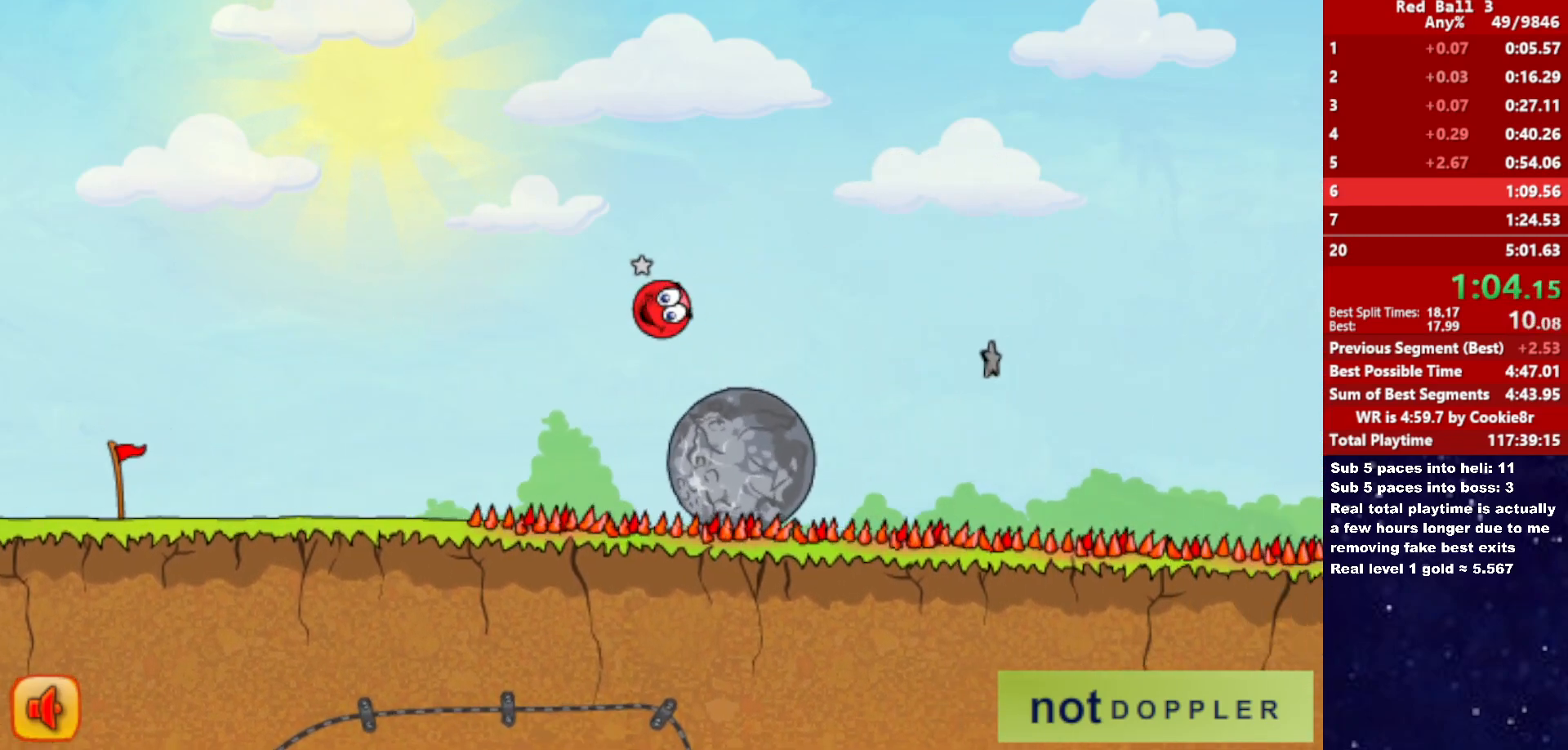
{"keys": ["right", "up"], "events": [[233, "up", "down"]]}
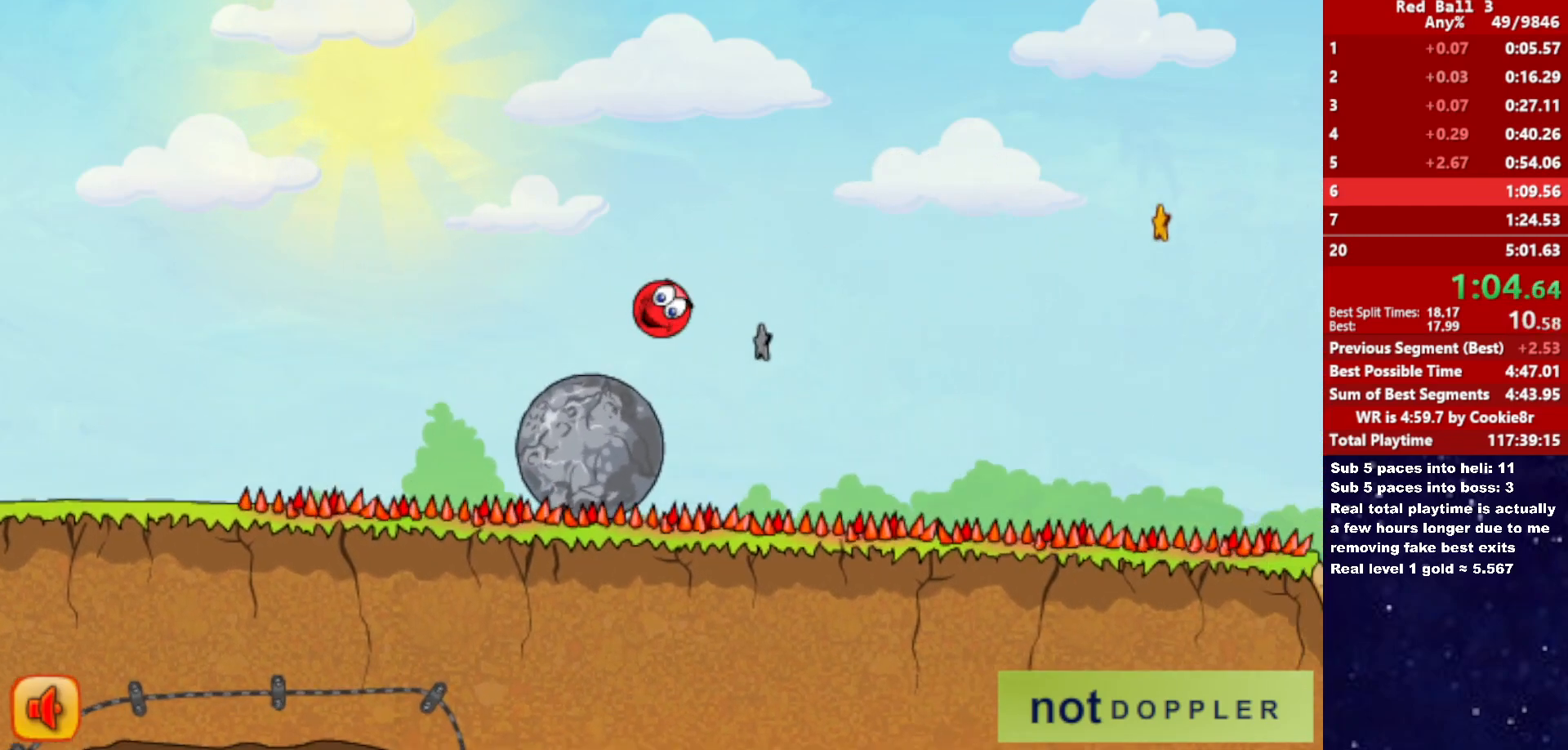
{"keys": ["right", "up"], "events": []}
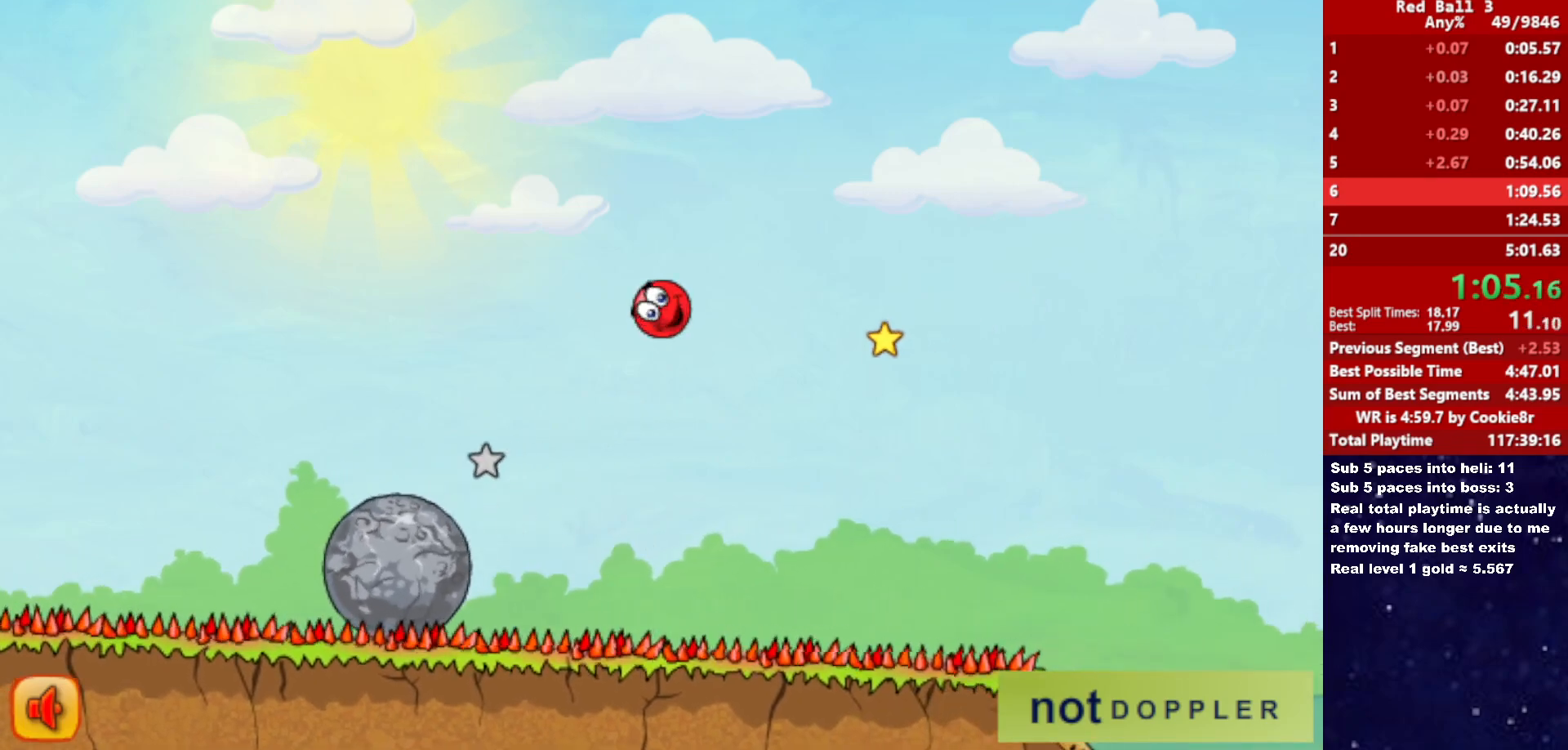
{"keys": ["right", "up"], "events": []}
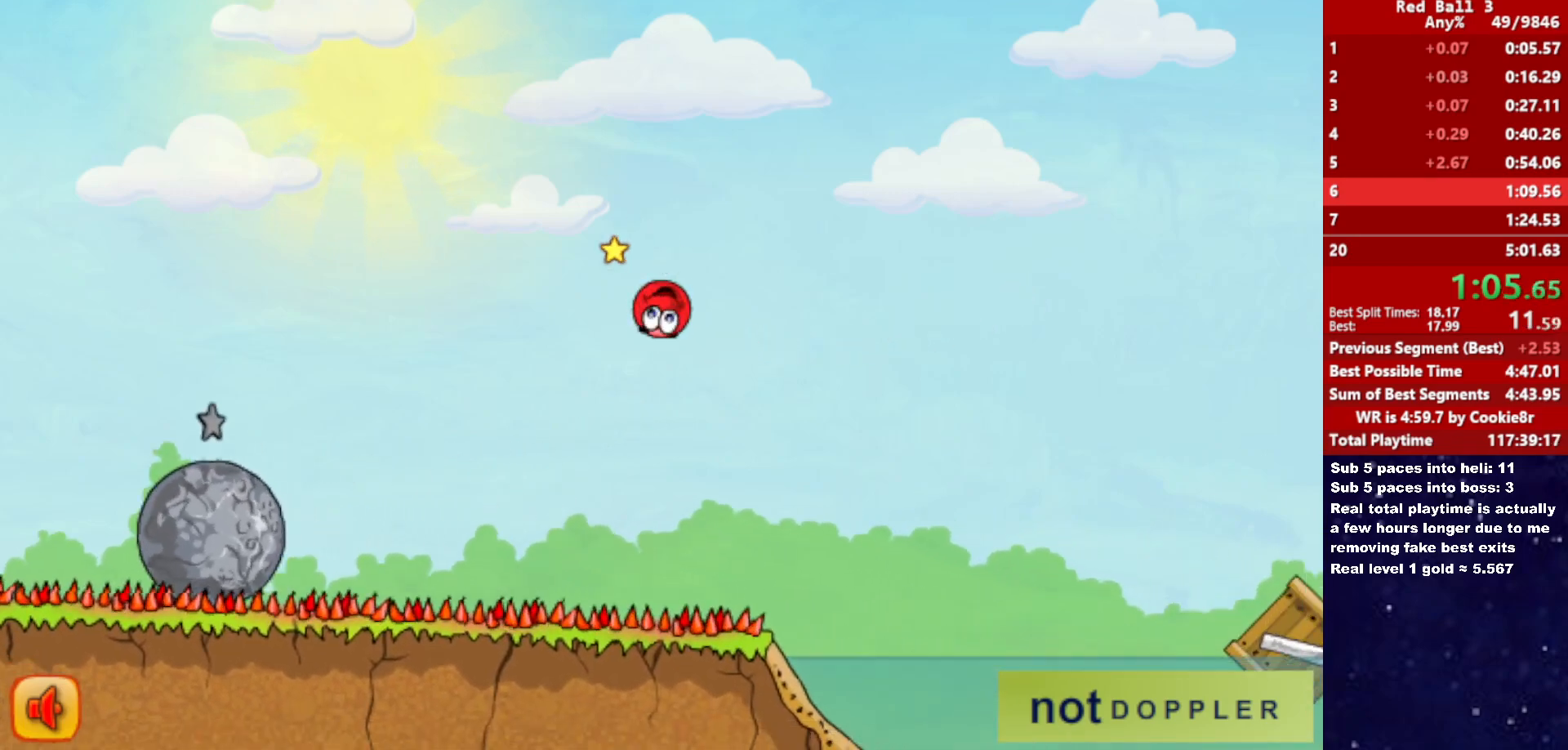
{"keys": ["right", "up"], "events": []}
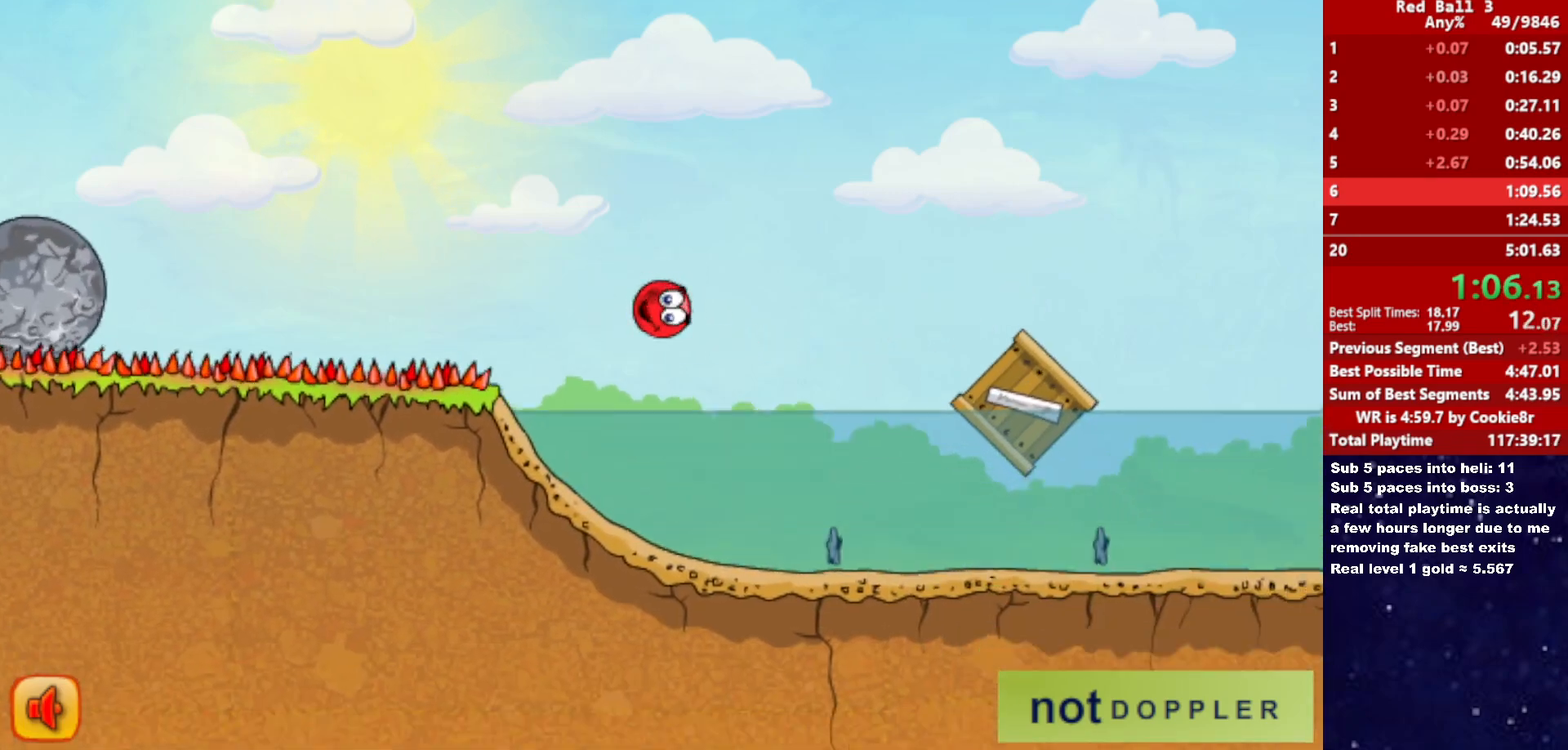
{"keys": ["right", "up"], "events": []}